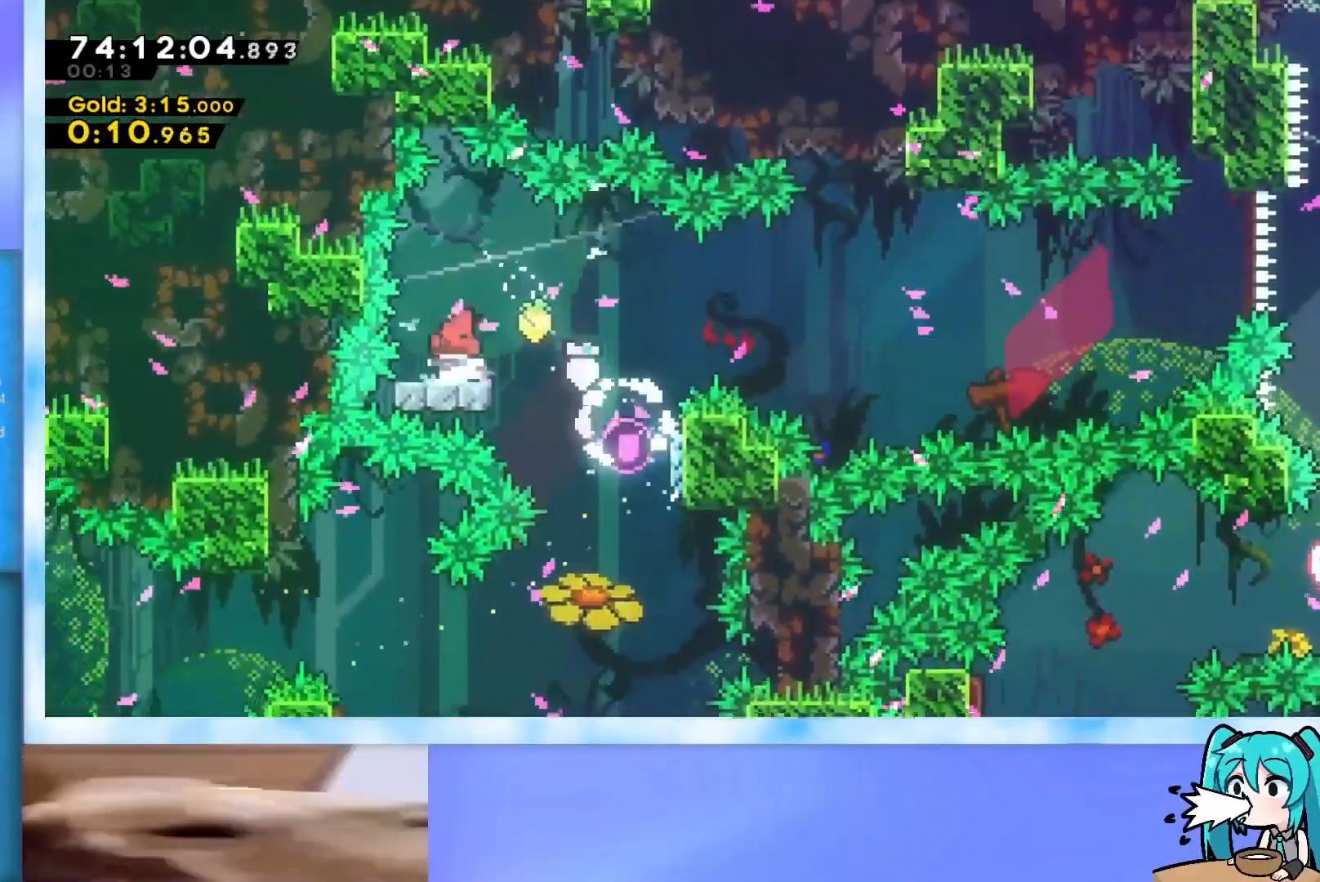
Gameplay with keyboard; each line is a JSON object with the keys held at the frame after it. "events" lists presses ("down") and releases ("up") of "dash", "demo", "down", "grab", "j2", "jump", "left", "pause", "right" and "up" between this image and that frame as [ms after this image, input, new state], when the widget could be followed in between. No other keys are recorded. Mouse input is not recorded. Key names are as the overlay labels them; some are game actions (e.g. jump) rather than physical keys.
{"keys": ["dash", "down", "jump", "right"], "events": [[33, "right", "down"], [167, "dash", "down"], [217, "jump", "down"]]}
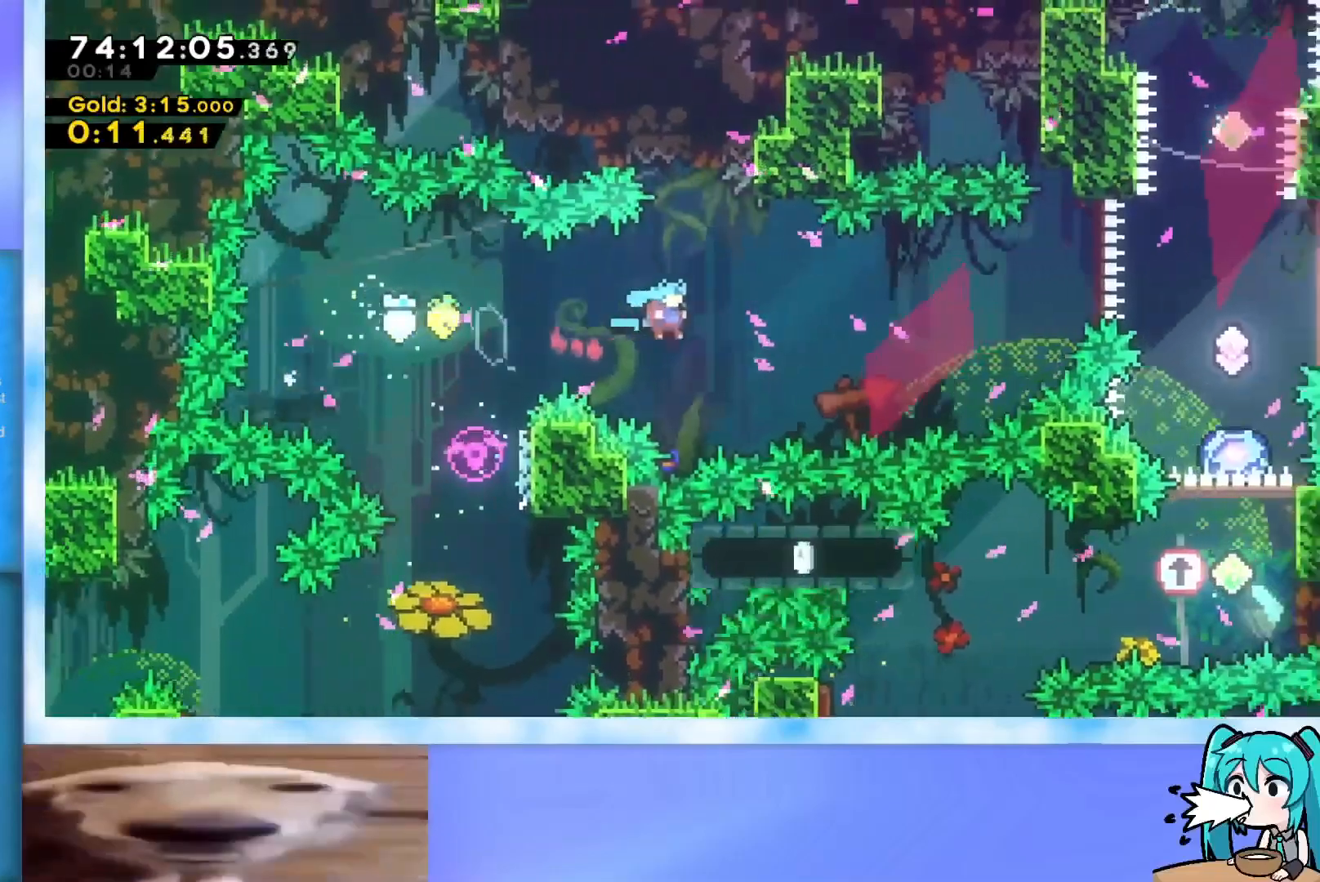
{"keys": ["dash", "down", "jump", "right"], "events": [[101, "dash", "up"], [151, "jump", "up"], [234, "dash", "down"], [284, "jump", "down"]]}
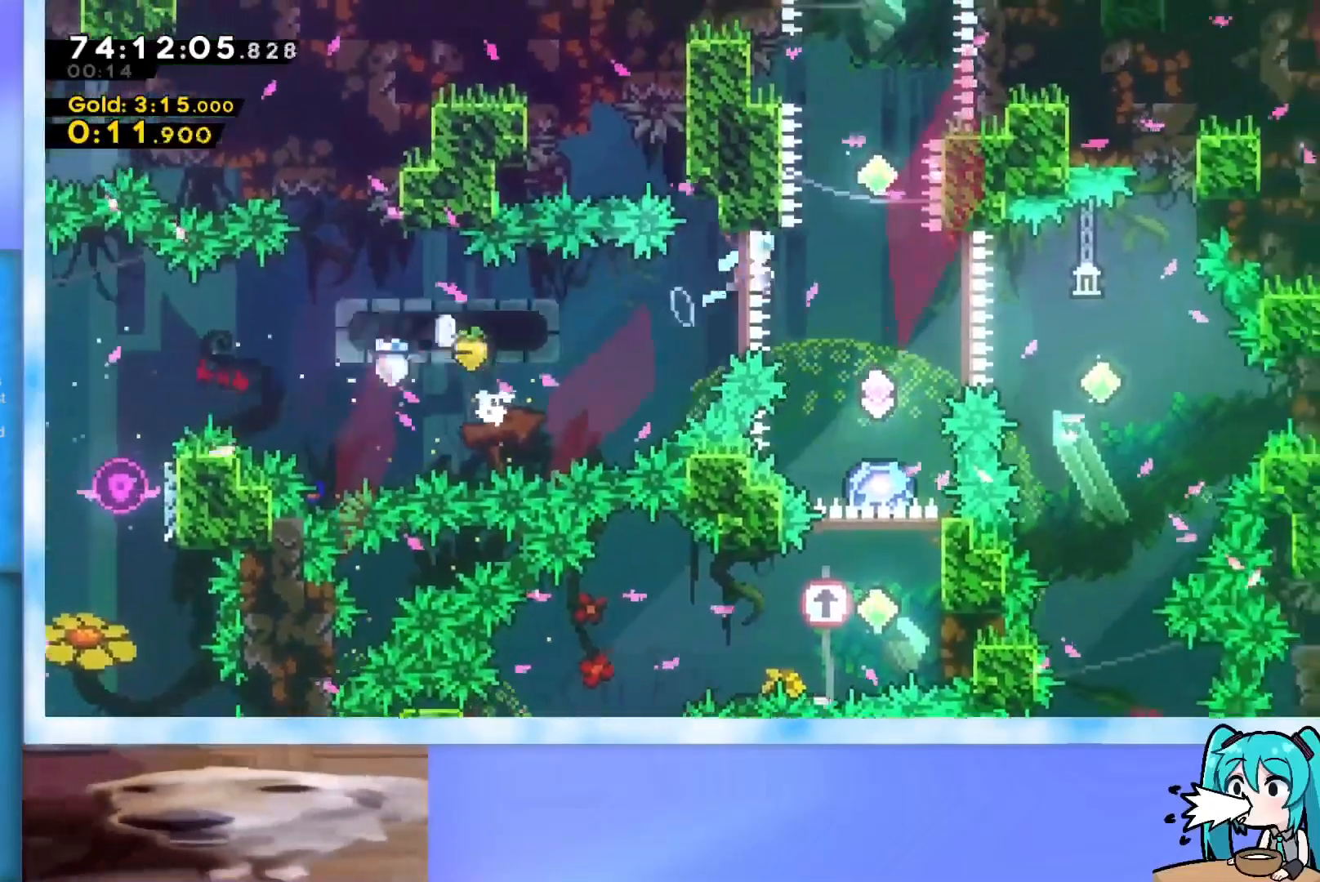
{"keys": ["dash", "down"], "events": [[117, "down", "up"], [300, "dash", "up"], [350, "jump", "up"], [384, "down", "down"], [384, "right", "up"], [434, "dash", "down"]]}
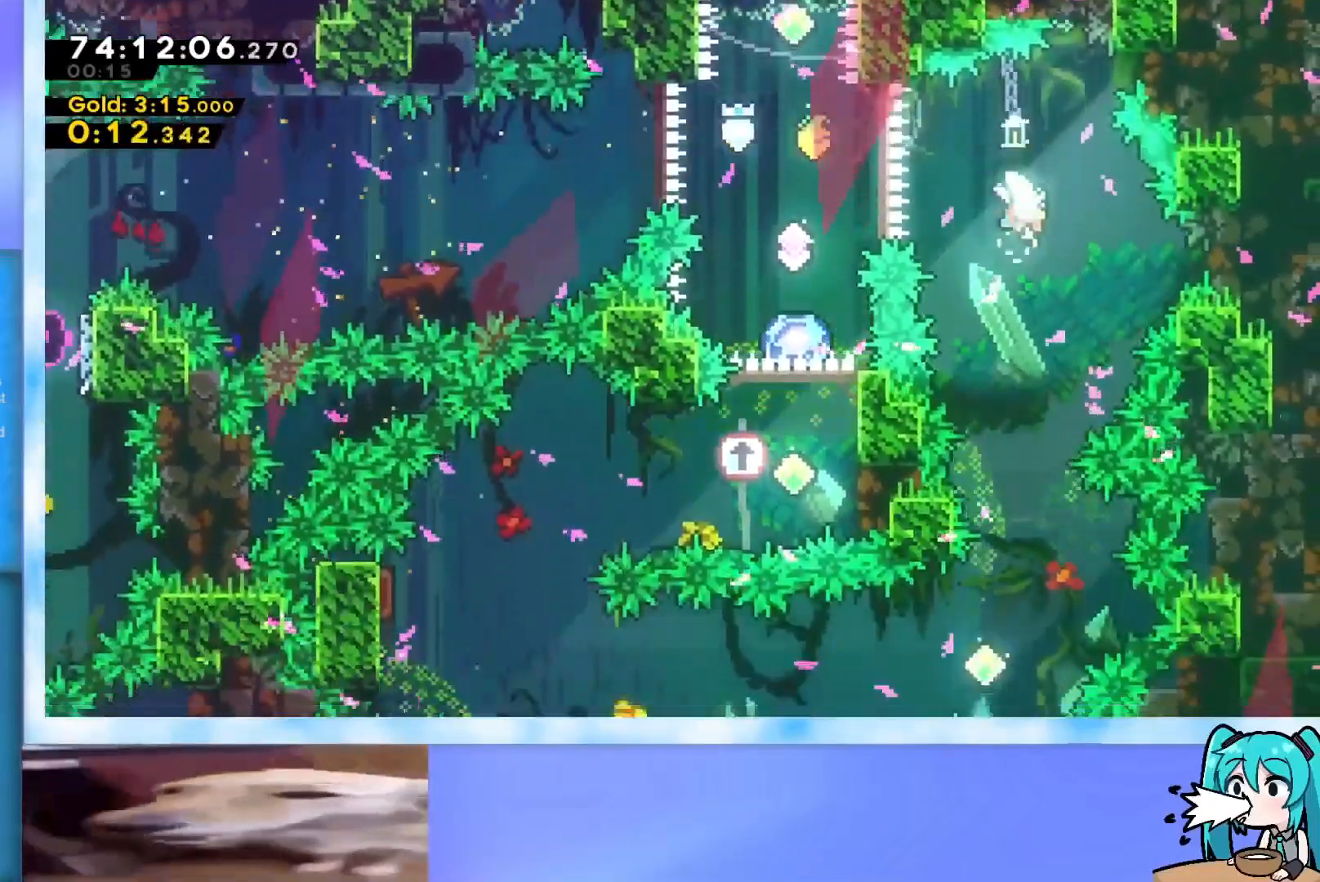
{"keys": ["left"], "events": [[84, "dash", "up"], [451, "left", "down"], [501, "down", "up"]]}
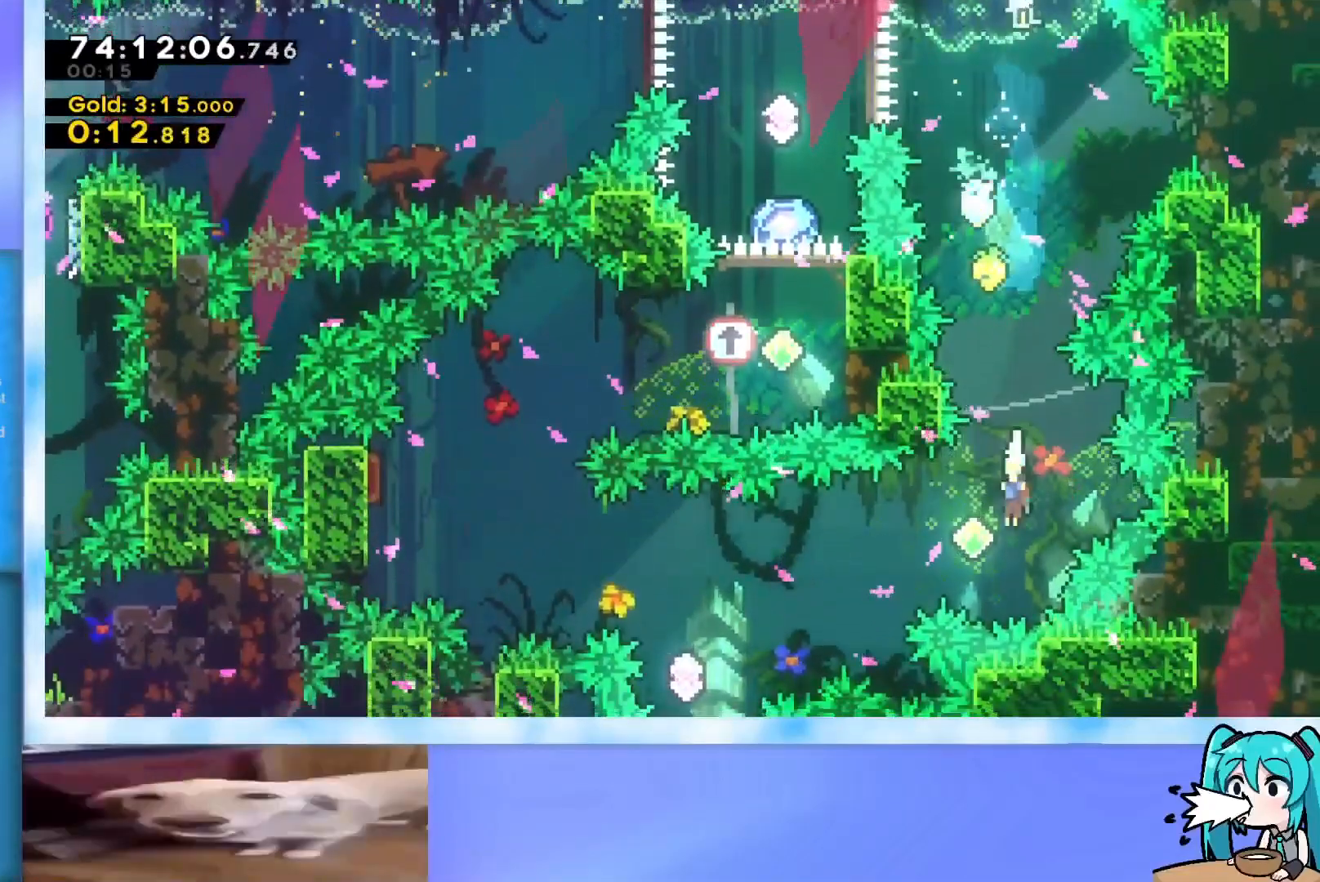
{"keys": ["left", "up"], "events": [[100, "dash", "down"], [284, "up", "down"], [334, "dash", "up"]]}
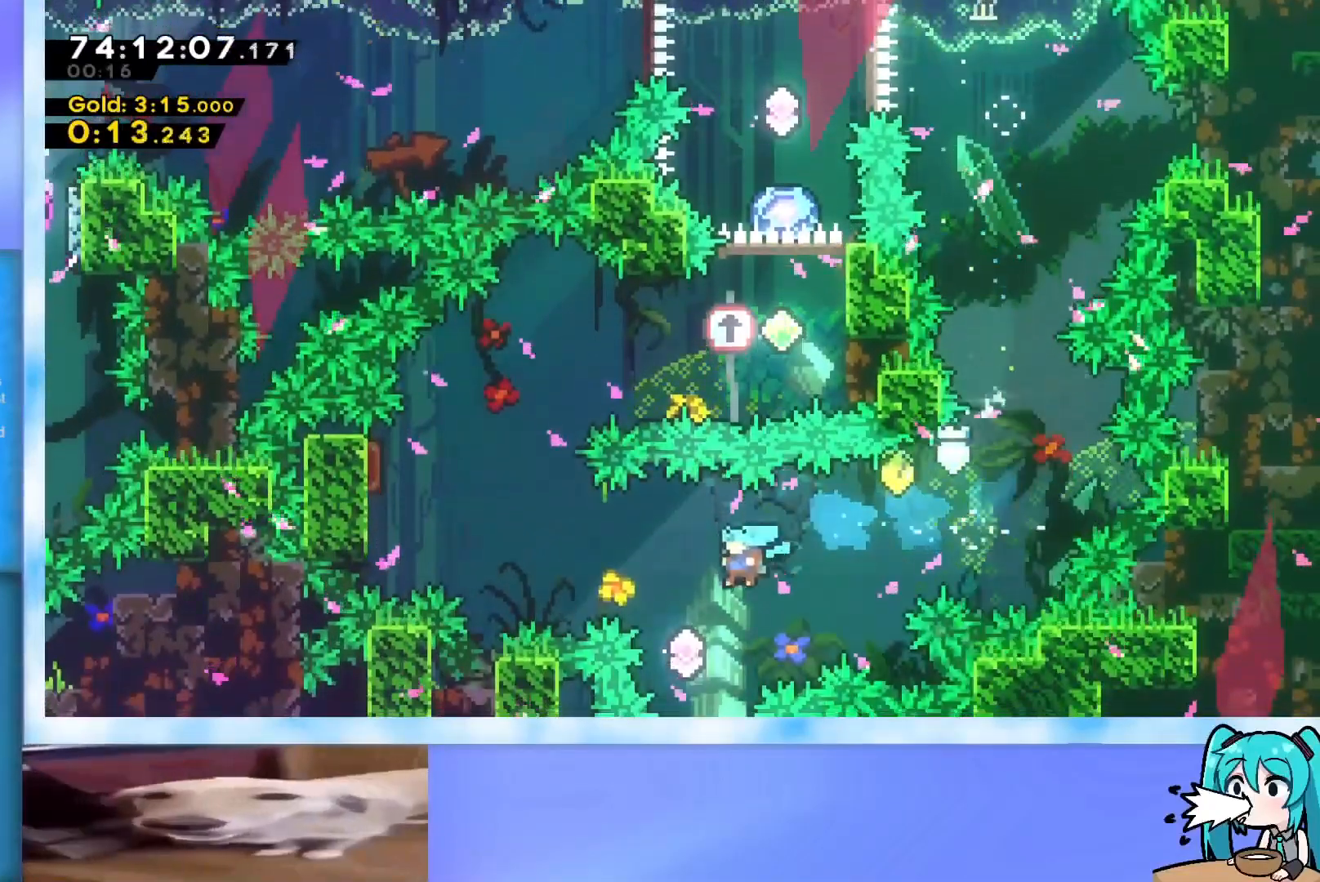
{"keys": ["left"], "events": [[151, "demo", "down"], [434, "demo", "up"], [434, "up", "up"]]}
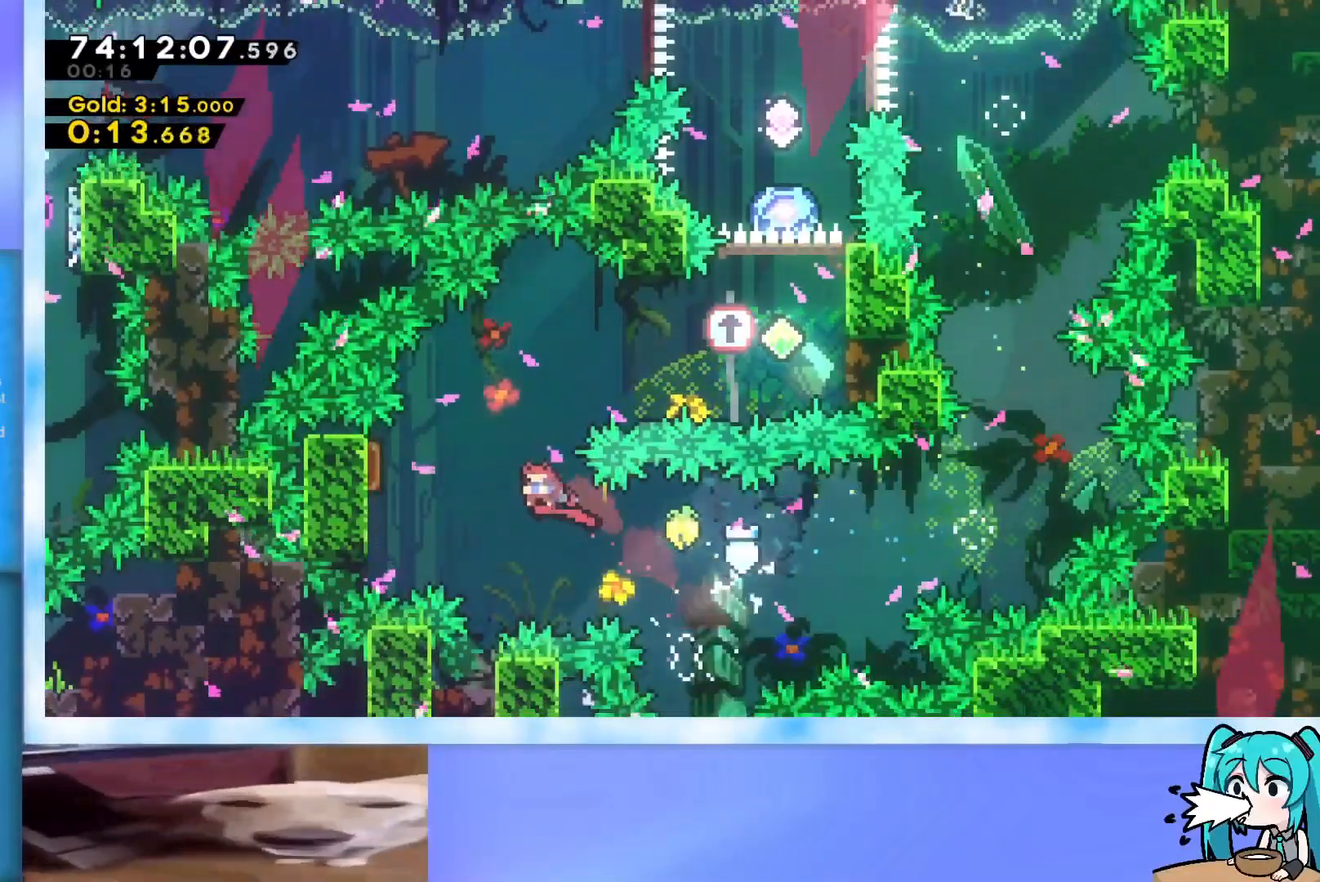
{"keys": ["right", "up"], "events": [[83, "dash", "down"], [167, "dash", "up"], [267, "up", "down"], [317, "left", "up"], [317, "right", "down"]]}
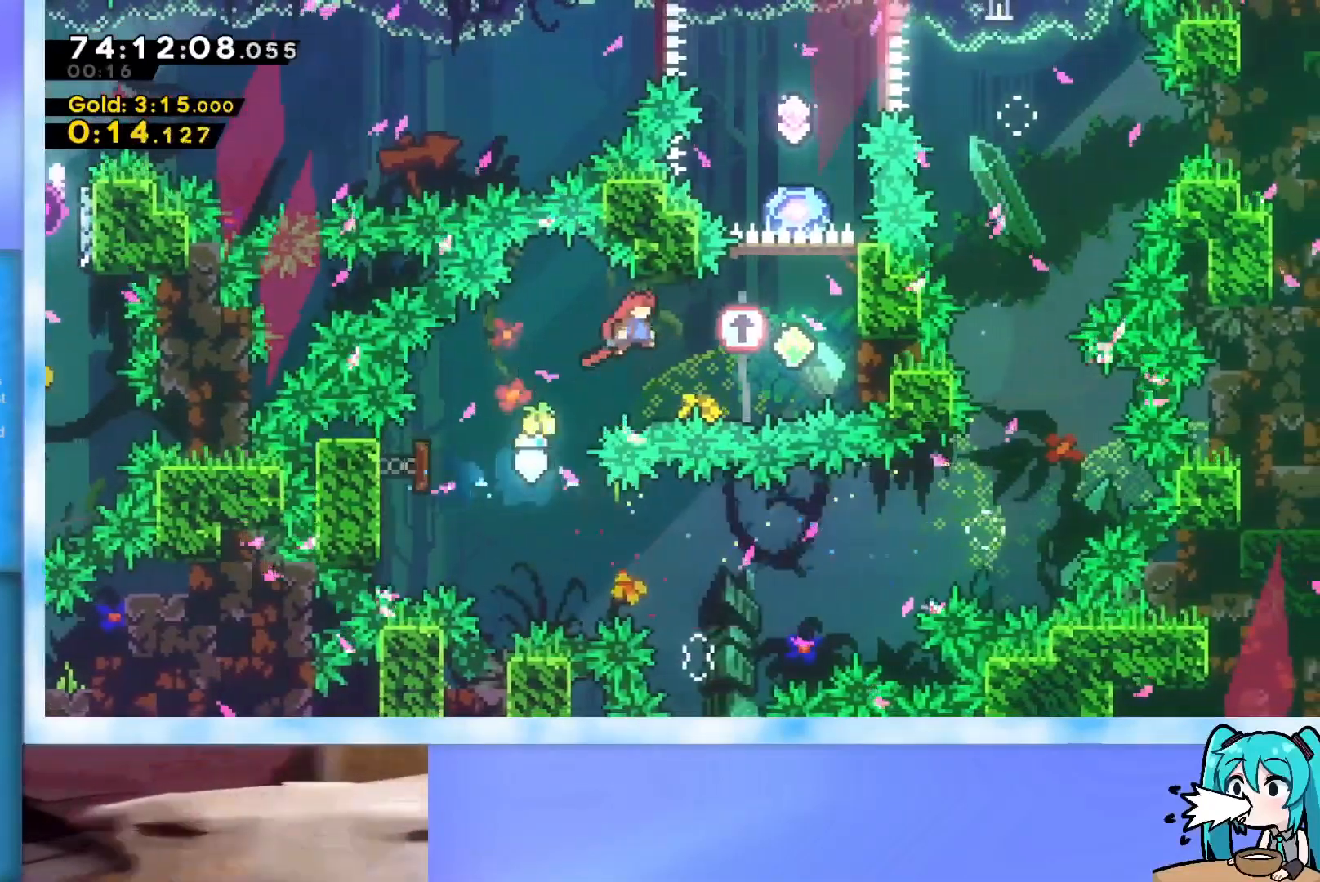
{"keys": ["grab", "up"], "events": [[334, "dash", "down"], [334, "right", "up"], [384, "dash", "up"], [418, "grab", "down"]]}
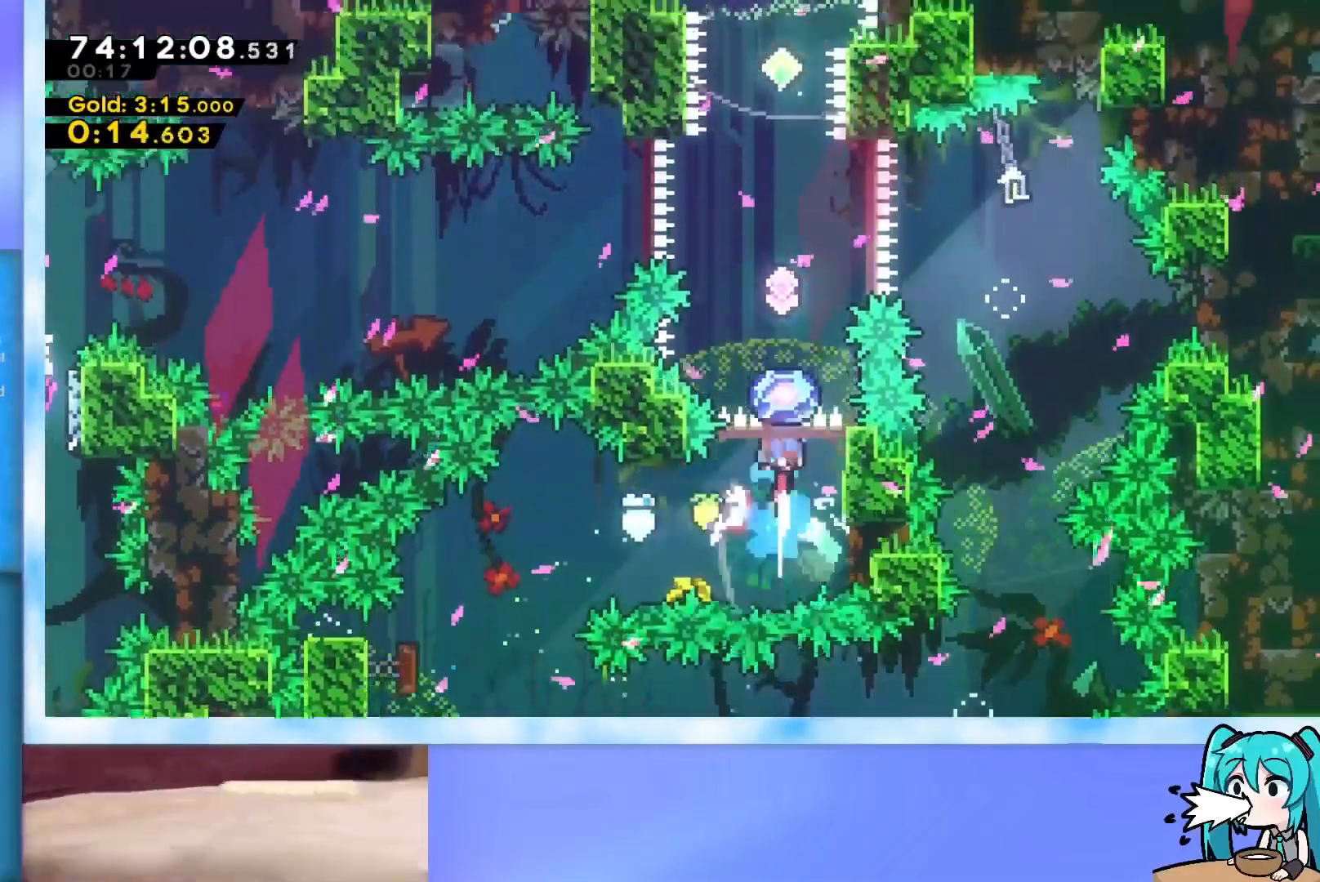
{"keys": ["down"], "events": [[200, "up", "up"], [334, "down", "down"], [467, "grab", "up"]]}
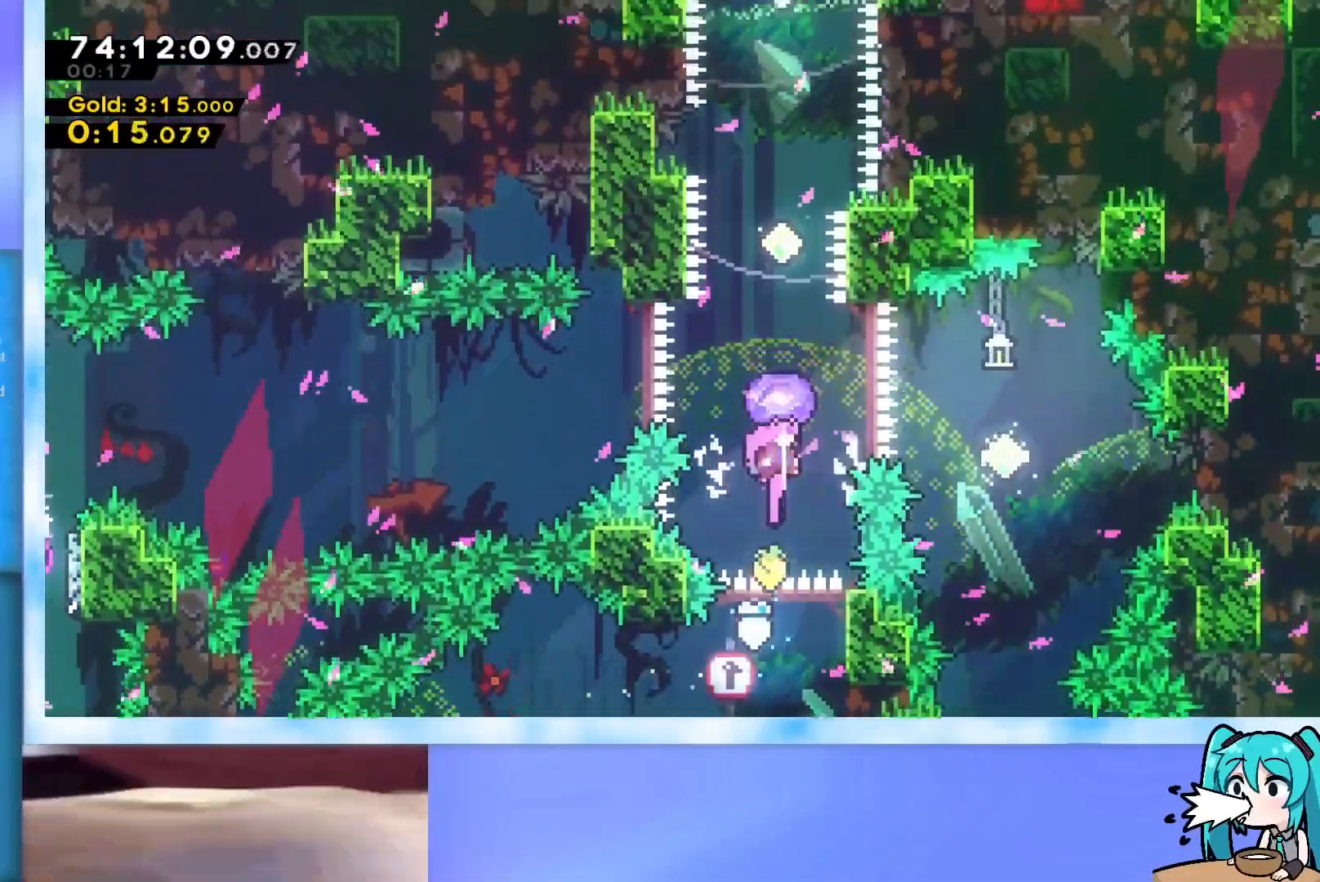
{"keys": ["grab", "right", "up"], "events": [[17, "down", "up"], [67, "up", "down"], [117, "dash", "down"], [201, "dash", "up"], [251, "grab", "down"], [484, "right", "down"]]}
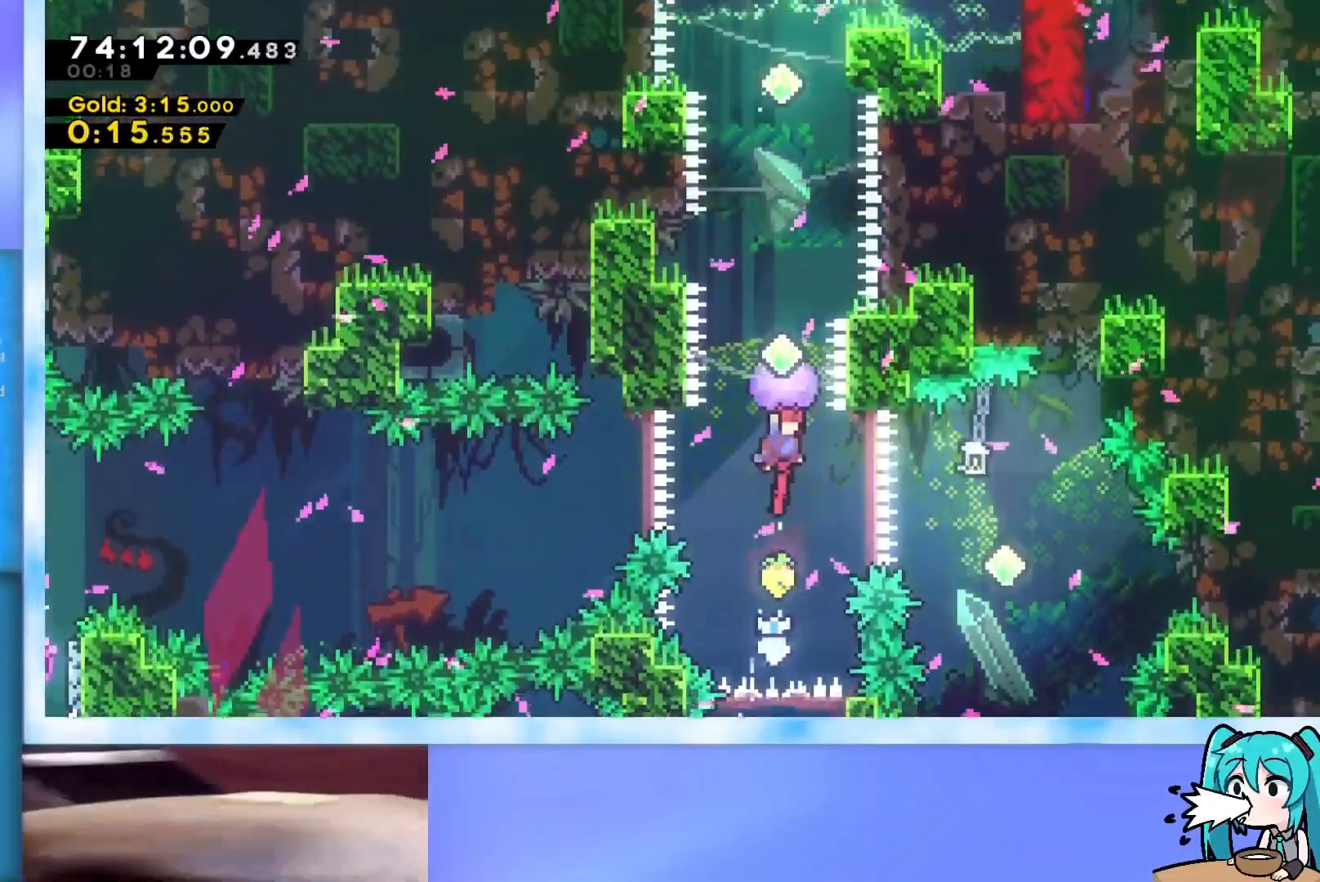
{"keys": ["grab", "up"], "events": [[83, "right", "up"], [167, "grab", "up"], [267, "dash", "down"], [367, "dash", "up"], [450, "grab", "down"]]}
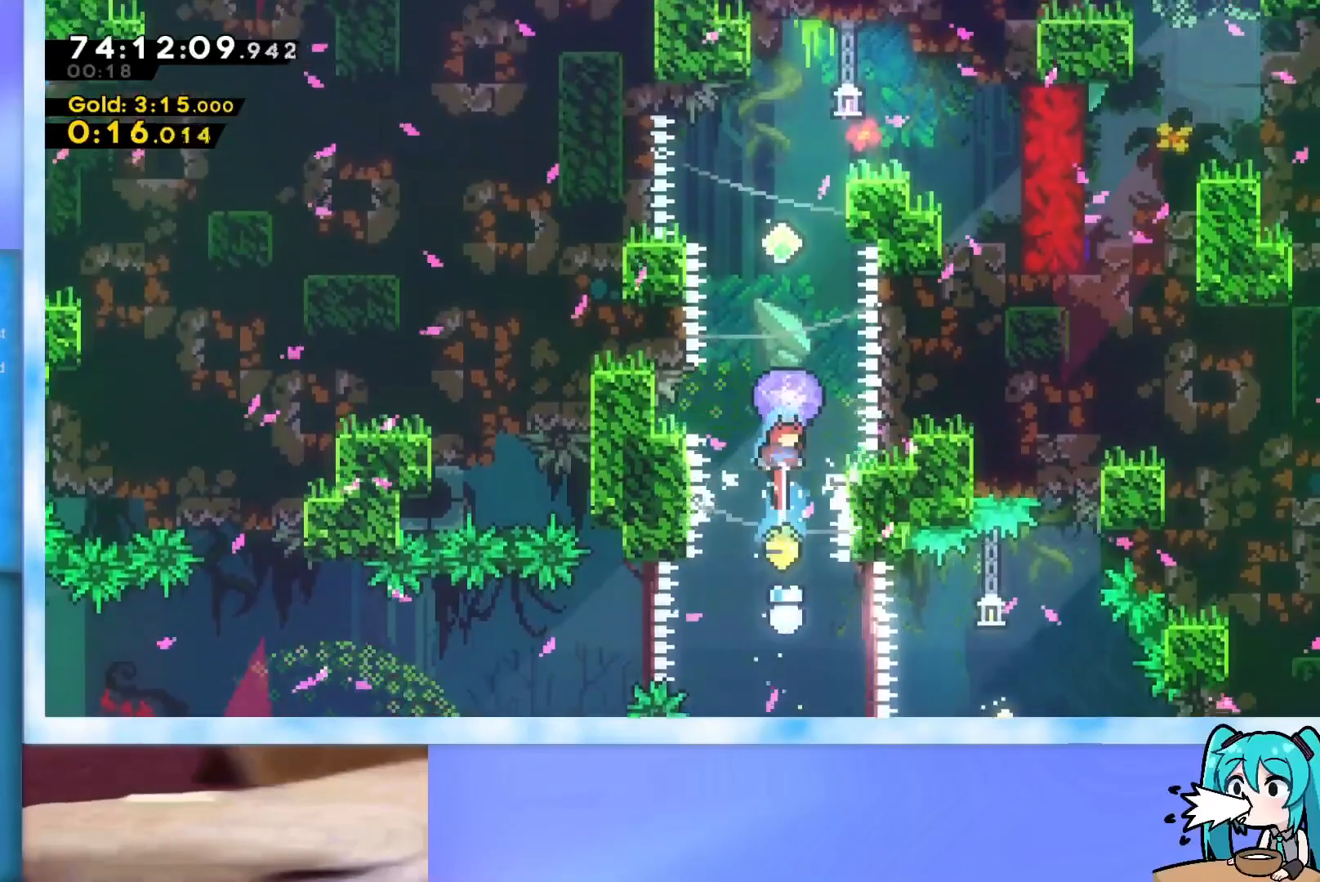
{"keys": ["dash", "up"], "events": [[234, "right", "down"], [334, "right", "up"], [384, "grab", "up"], [468, "dash", "down"]]}
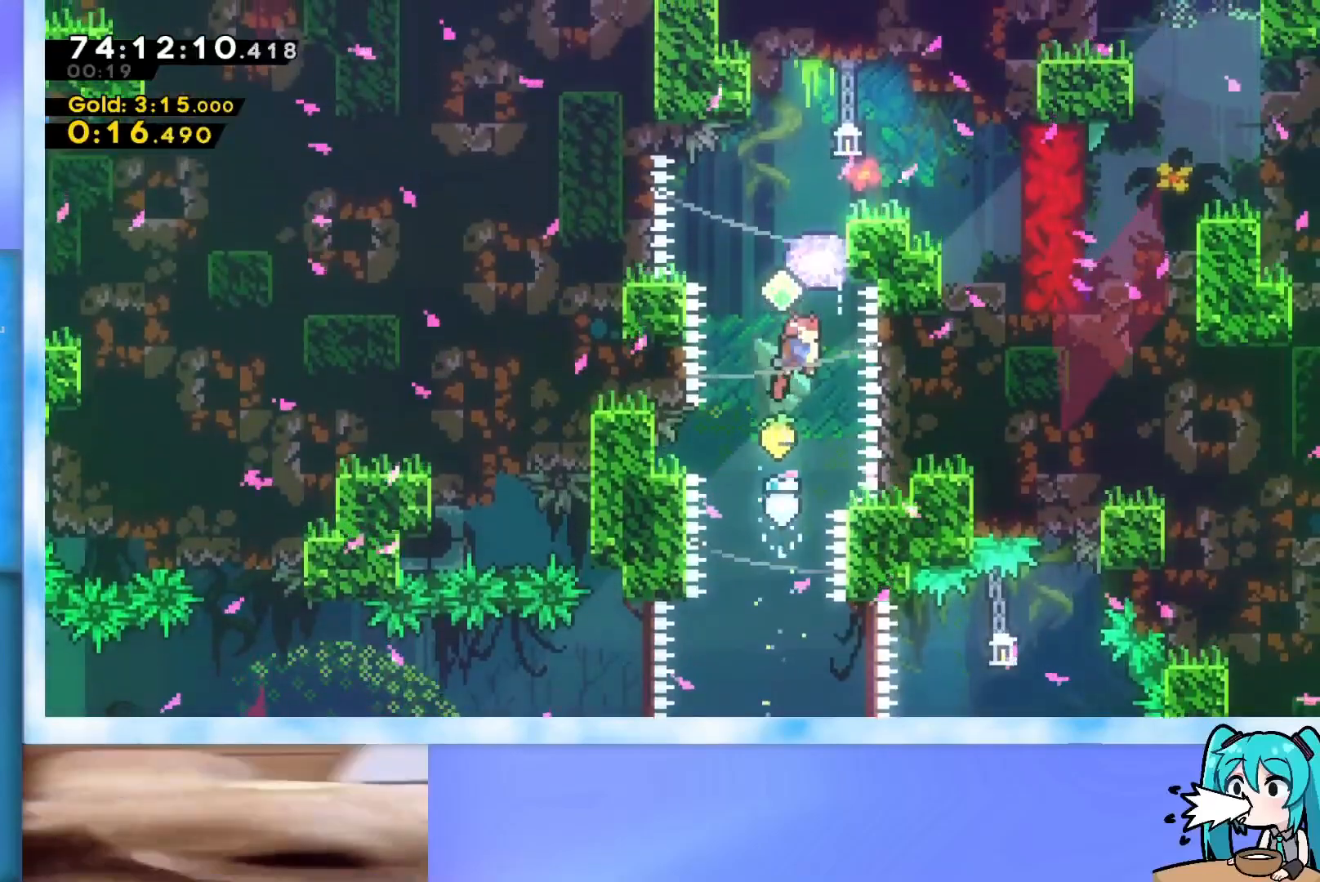
{"keys": ["grab", "right"], "events": [[67, "dash", "up"], [117, "grab", "down"], [250, "right", "down"], [484, "up", "up"]]}
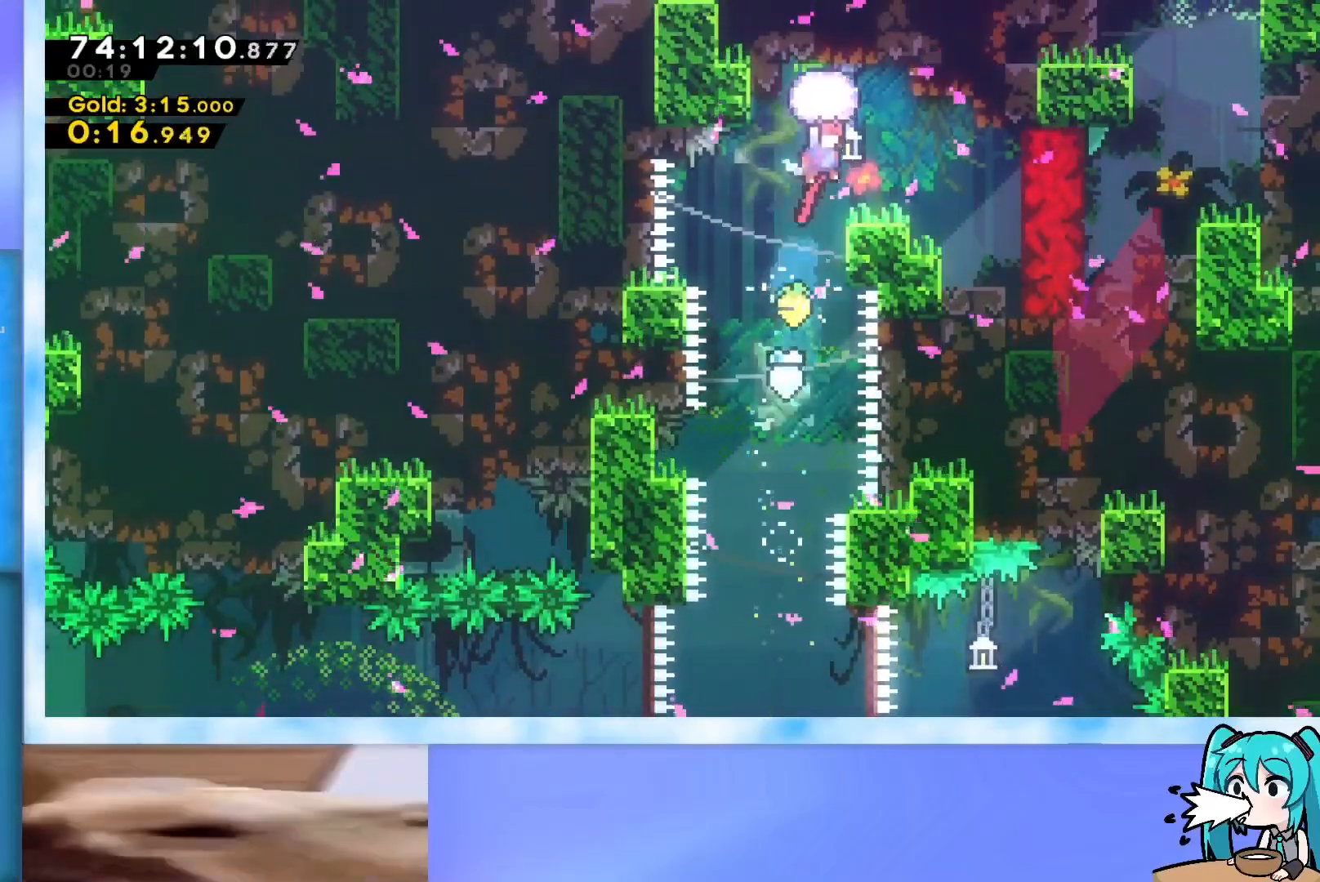
{"keys": ["grab", "right"], "events": []}
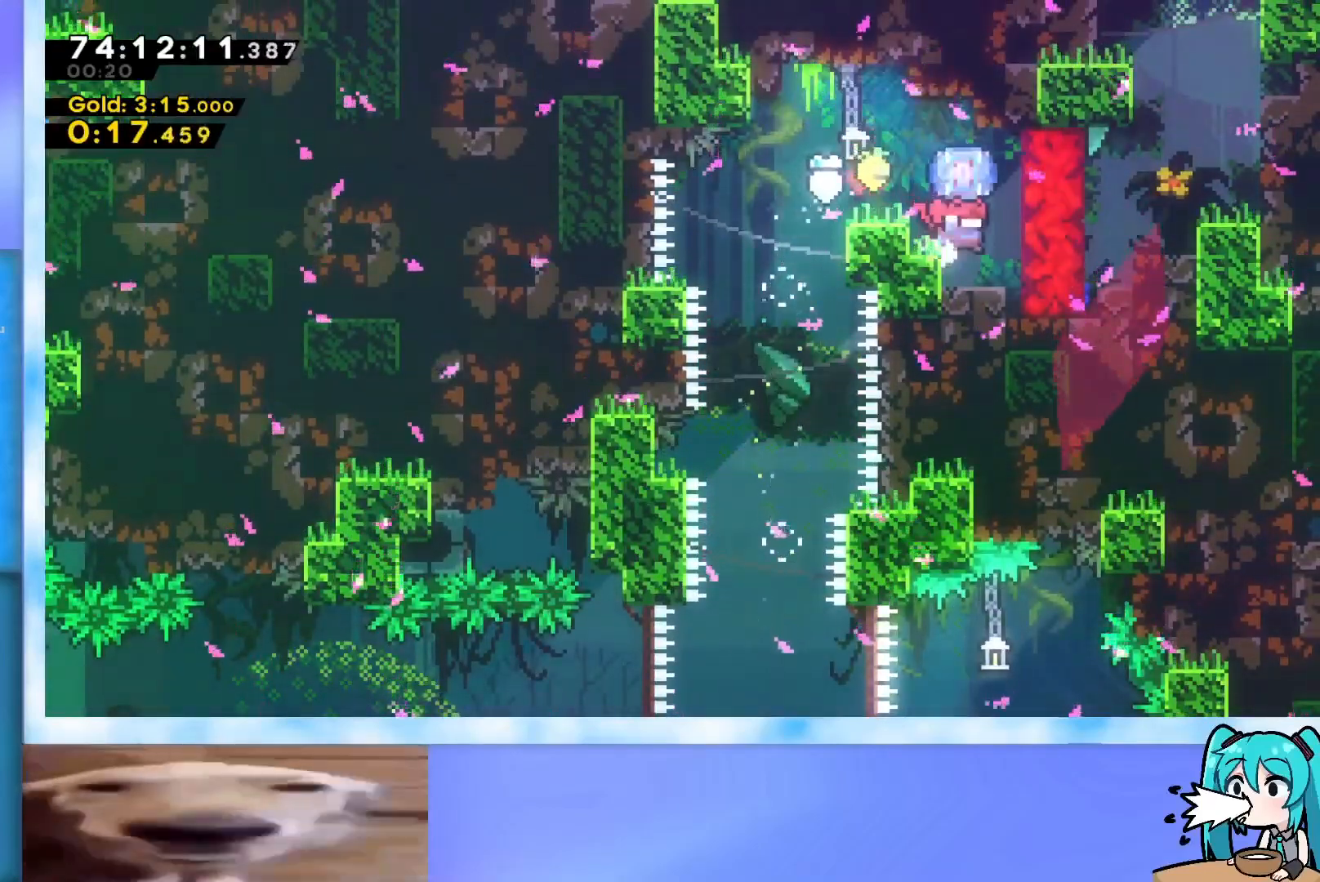
{"keys": ["grab"], "events": [[50, "right", "up"]]}
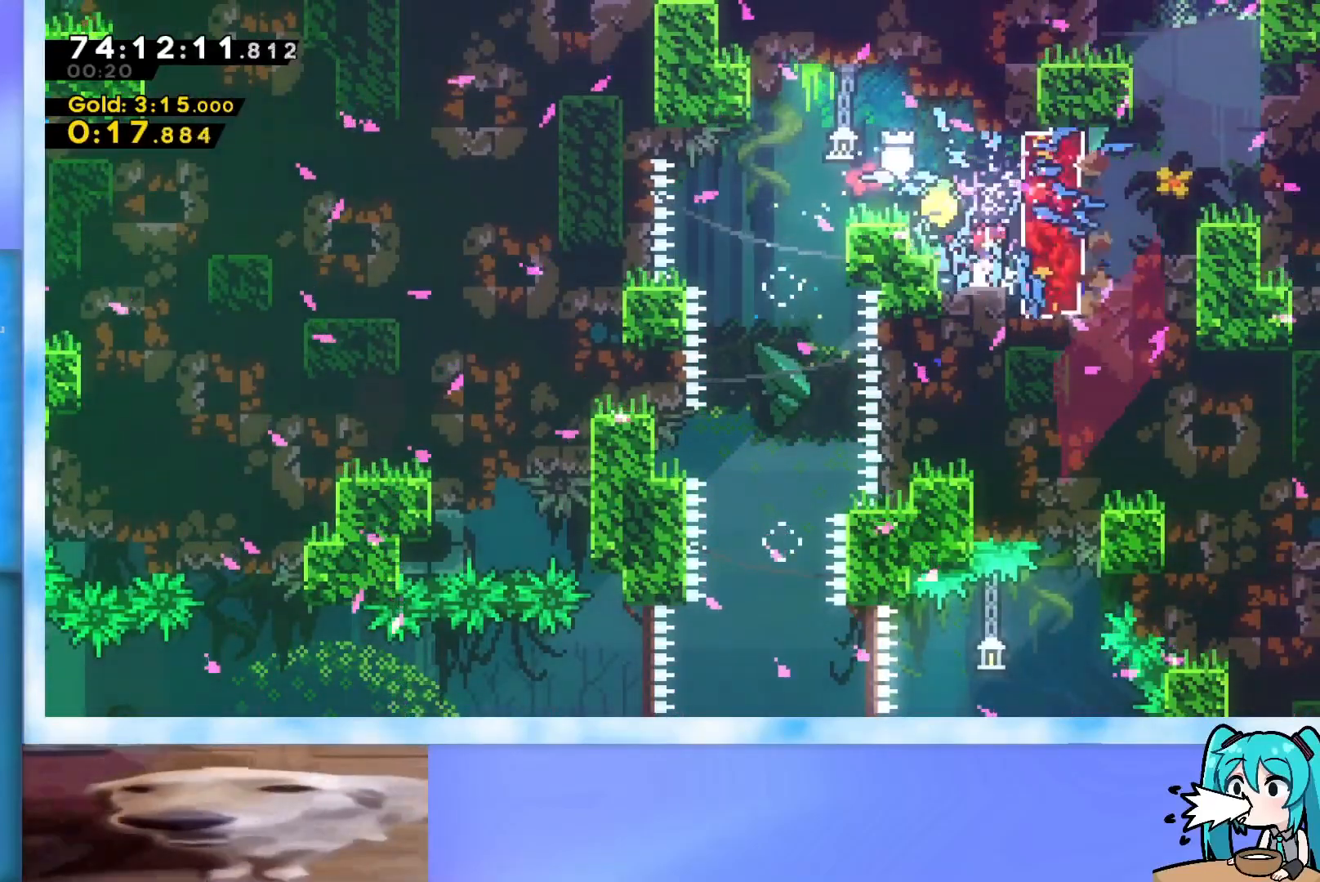
{"keys": ["right"], "events": [[117, "jump", "down"], [201, "right", "down"], [251, "jump", "up"], [301, "dash", "down"], [301, "grab", "up"], [434, "dash", "up"]]}
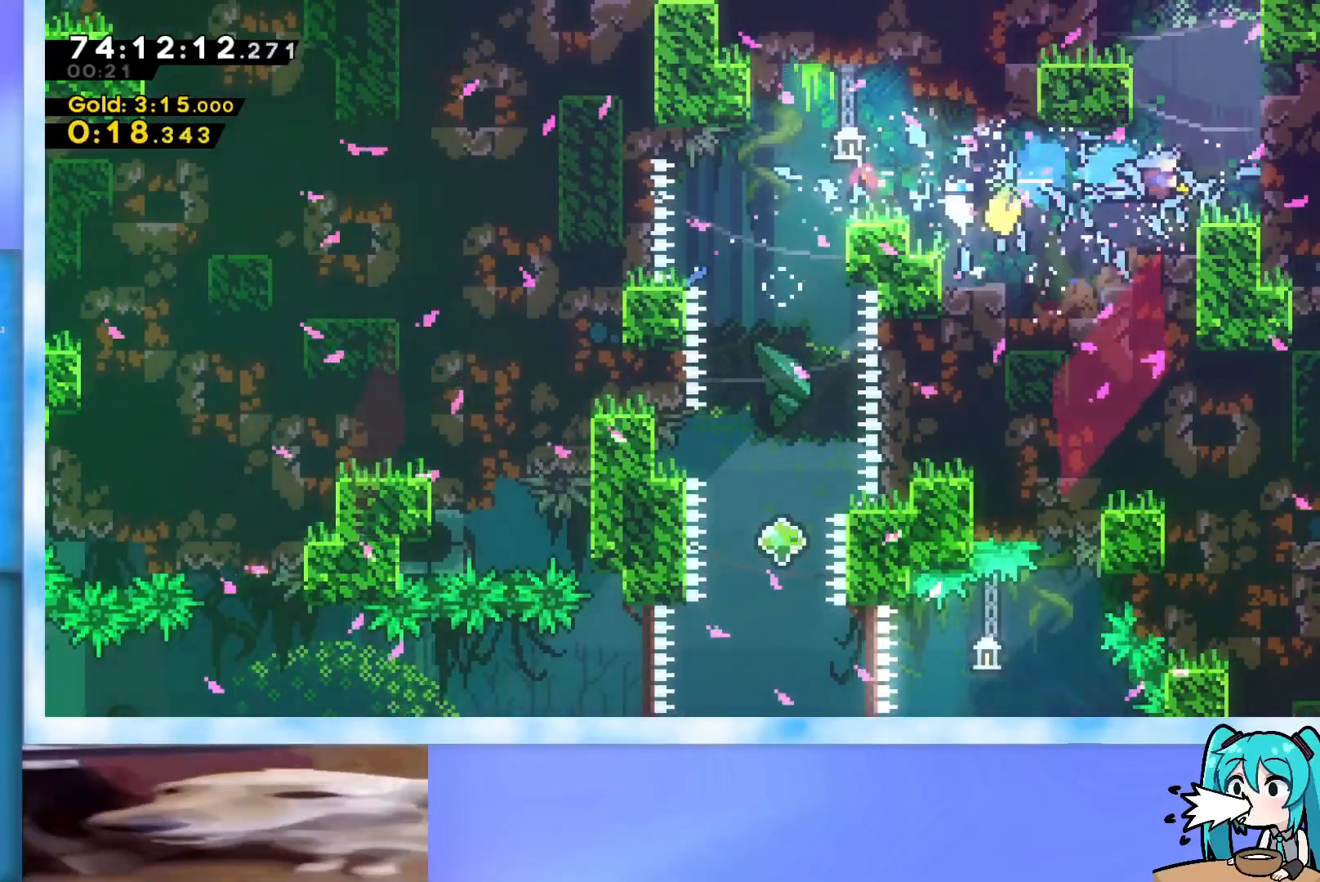
{"keys": ["dash", "up"], "events": [[133, "up", "down"], [167, "right", "up"], [267, "jump", "down"], [400, "jump", "up"], [450, "dash", "down"]]}
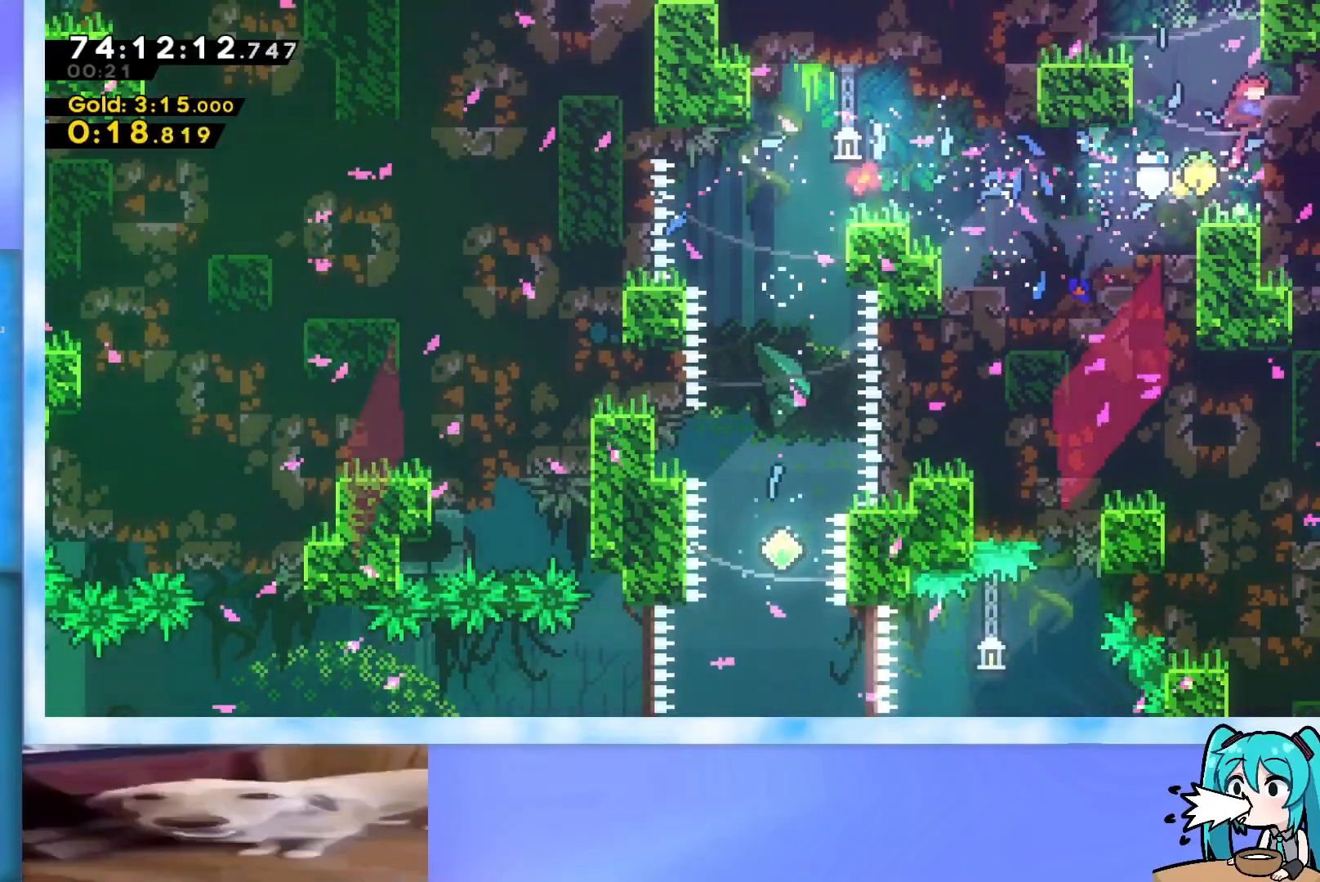
{"keys": ["left", "up"], "events": [[134, "dash", "up"], [334, "left", "down"]]}
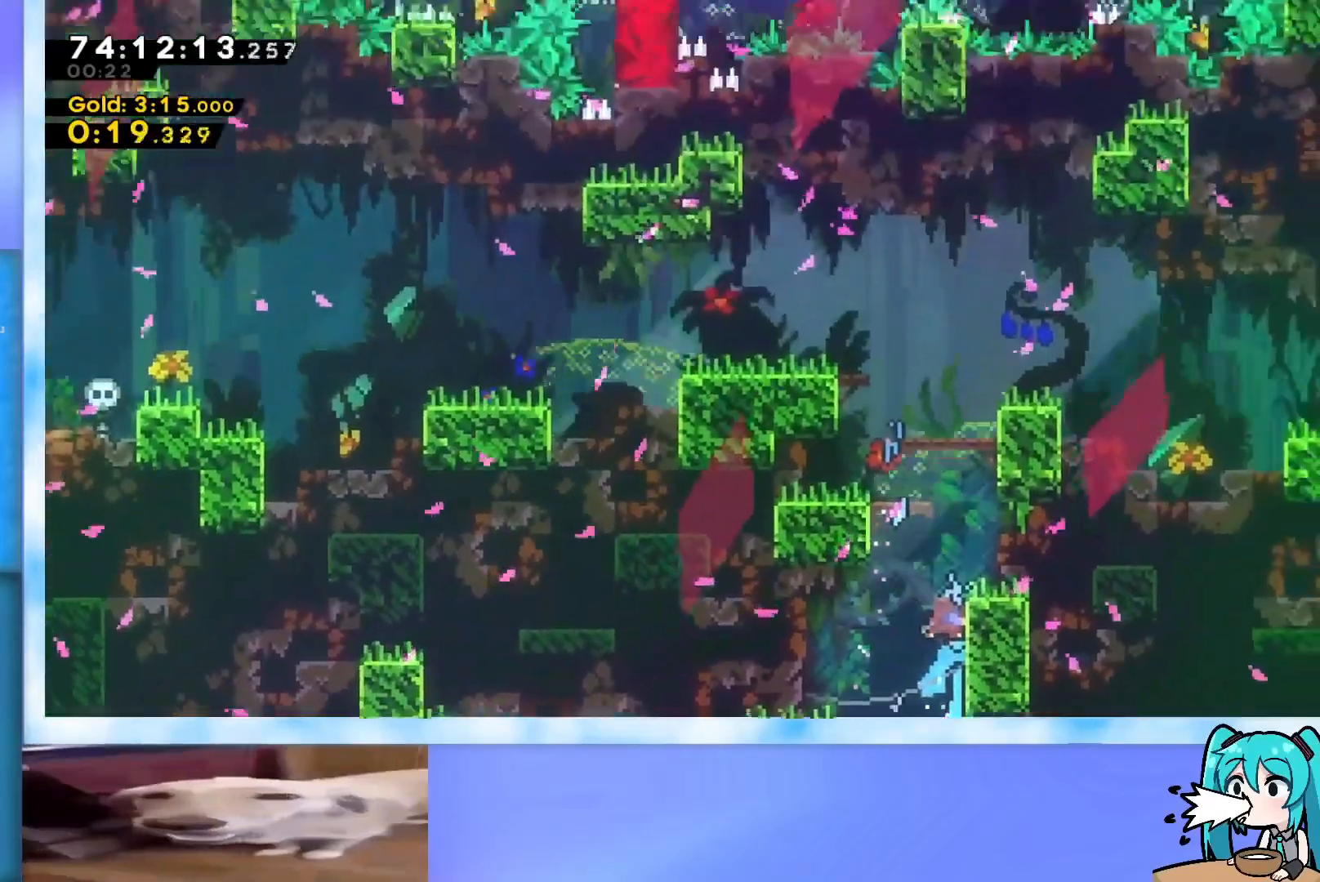
{"keys": ["grab", "jump", "left", "up"], "events": [[300, "jump", "down"], [350, "grab", "down"]]}
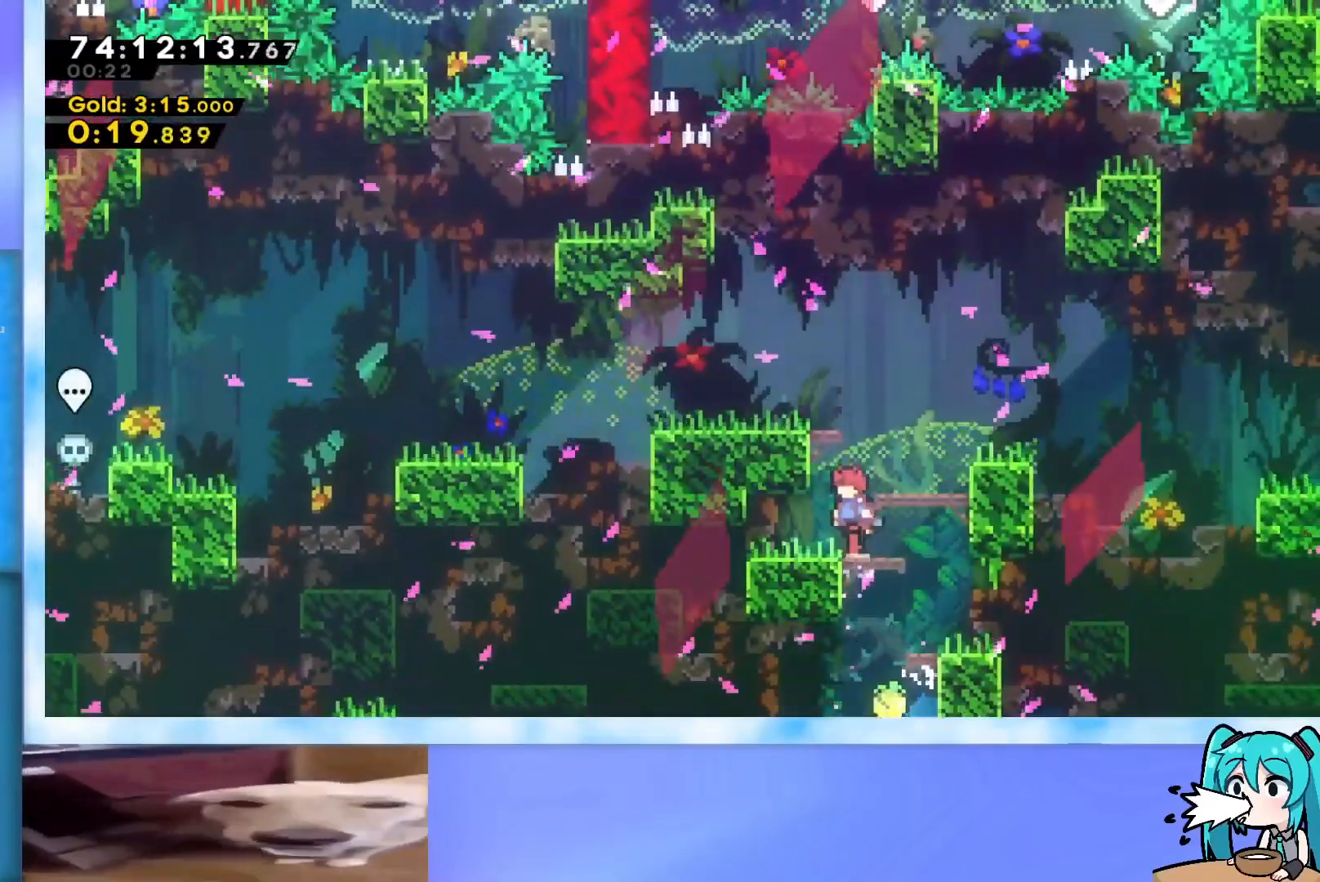
{"keys": ["left"], "events": [[34, "jump", "up"], [134, "jump", "down"], [267, "grab", "up"], [317, "jump", "up"], [317, "up", "up"], [401, "dash", "down"], [401, "down", "down"], [501, "dash", "up"], [501, "down", "up"]]}
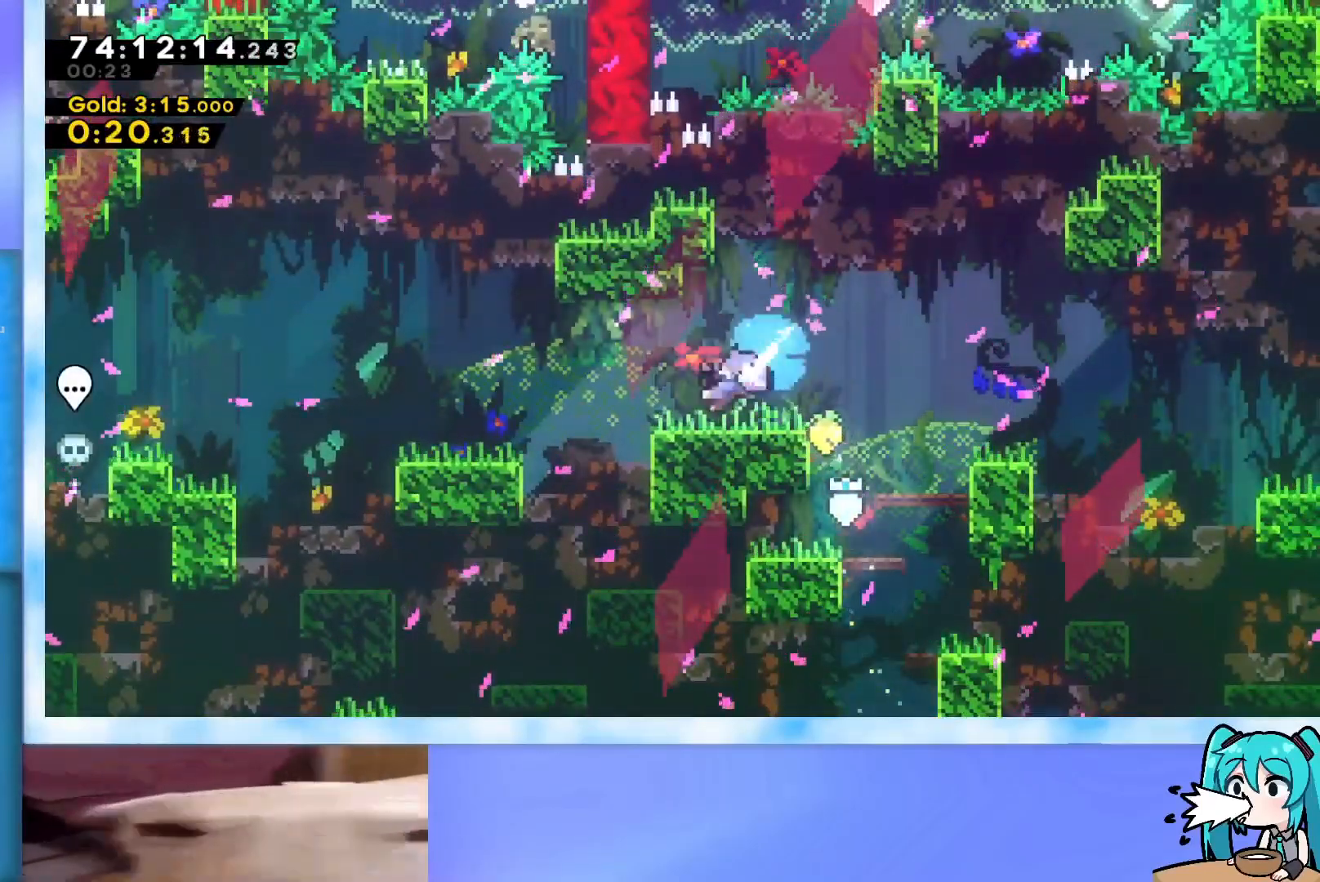
{"keys": ["left"], "events": [[100, "jump", "down"], [467, "jump", "up"]]}
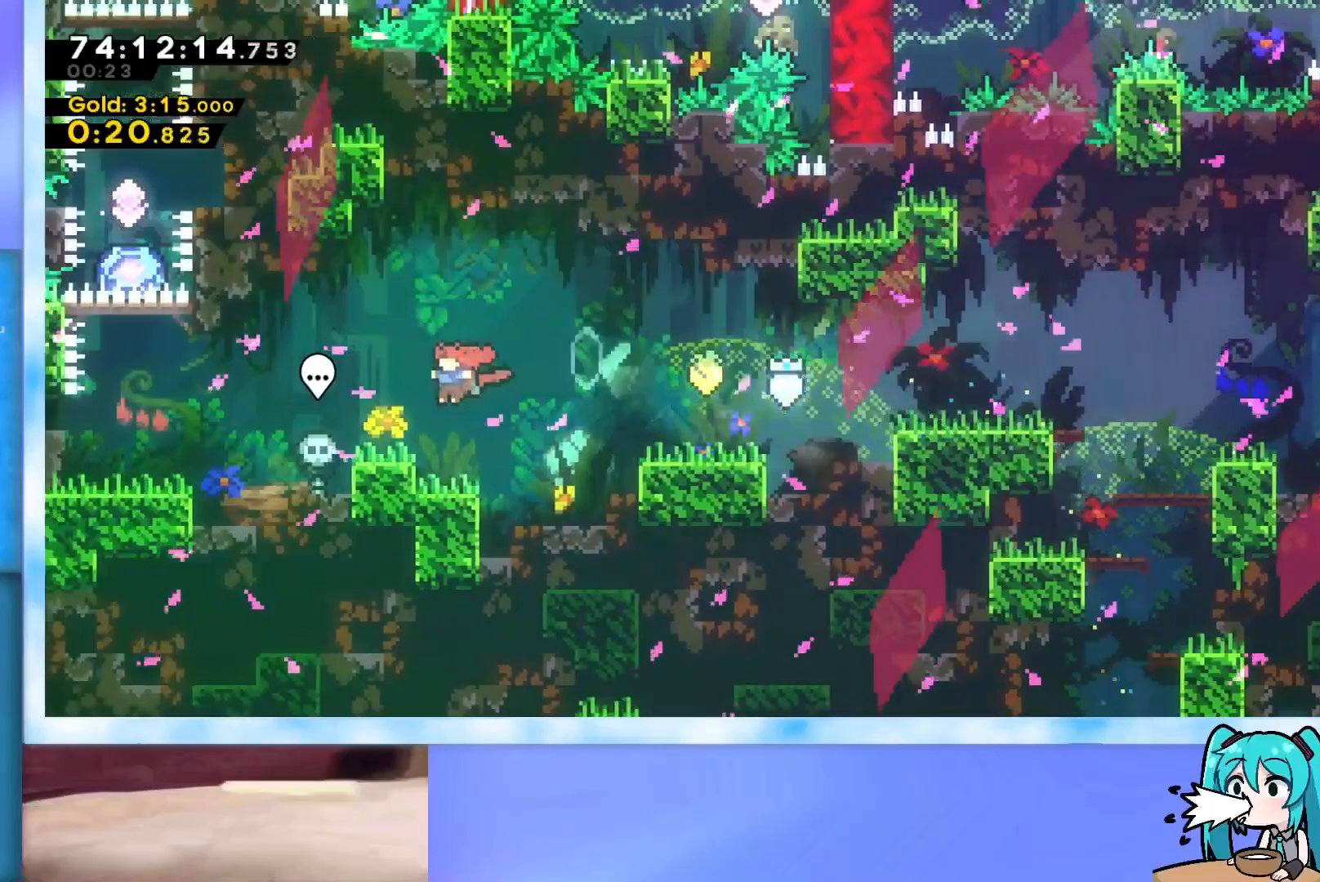
{"keys": [], "events": [[17, "dash", "down"], [17, "down", "down"], [117, "down", "up"], [151, "dash", "up"], [151, "jump", "down"], [201, "jump", "up"], [401, "left", "up"]]}
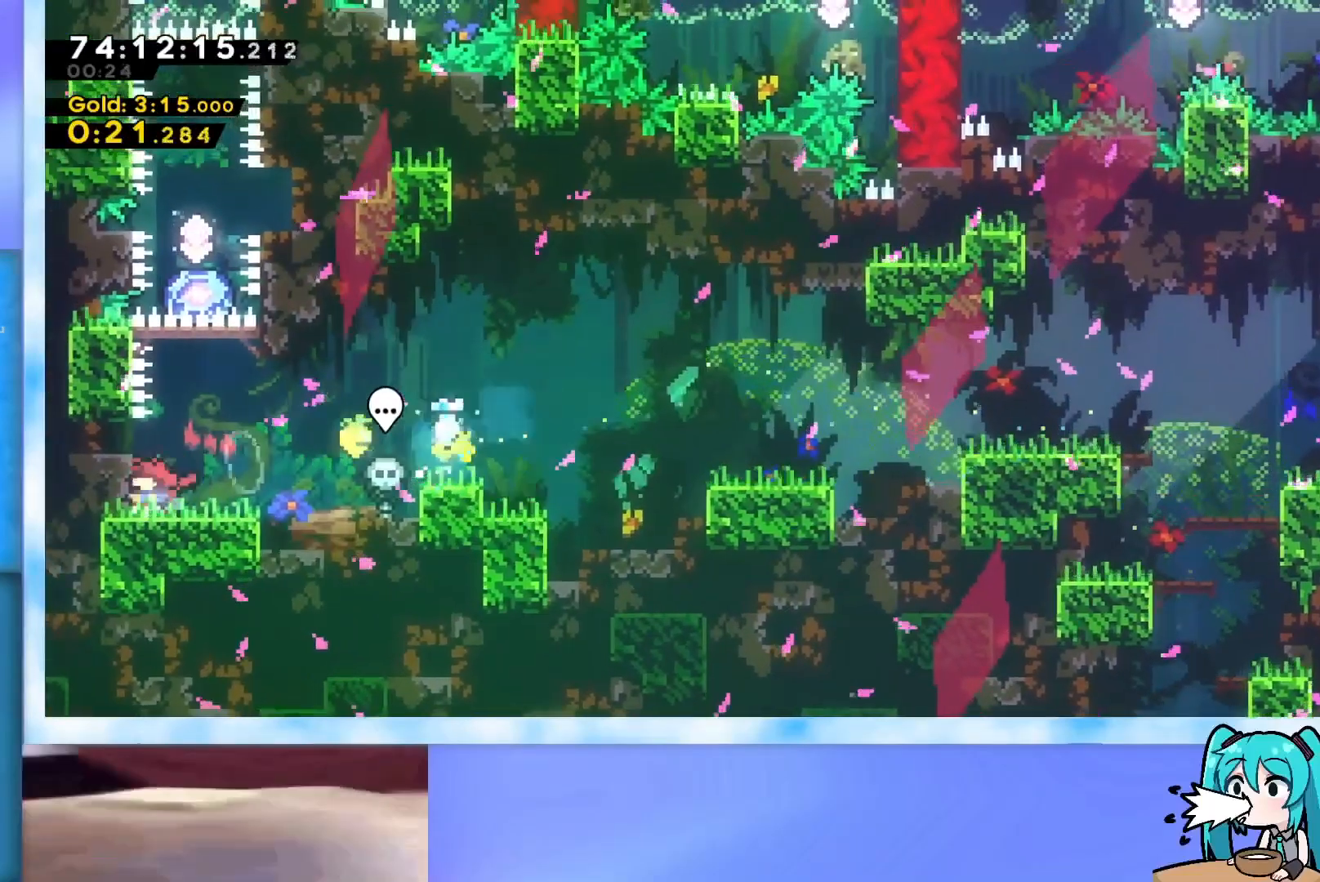
{"keys": ["grab", "up"], "events": [[50, "jump", "down"], [50, "right", "down"], [50, "up", "down"], [150, "jump", "up"], [184, "right", "up"], [234, "dash", "down"], [284, "dash", "up"], [384, "grab", "down"]]}
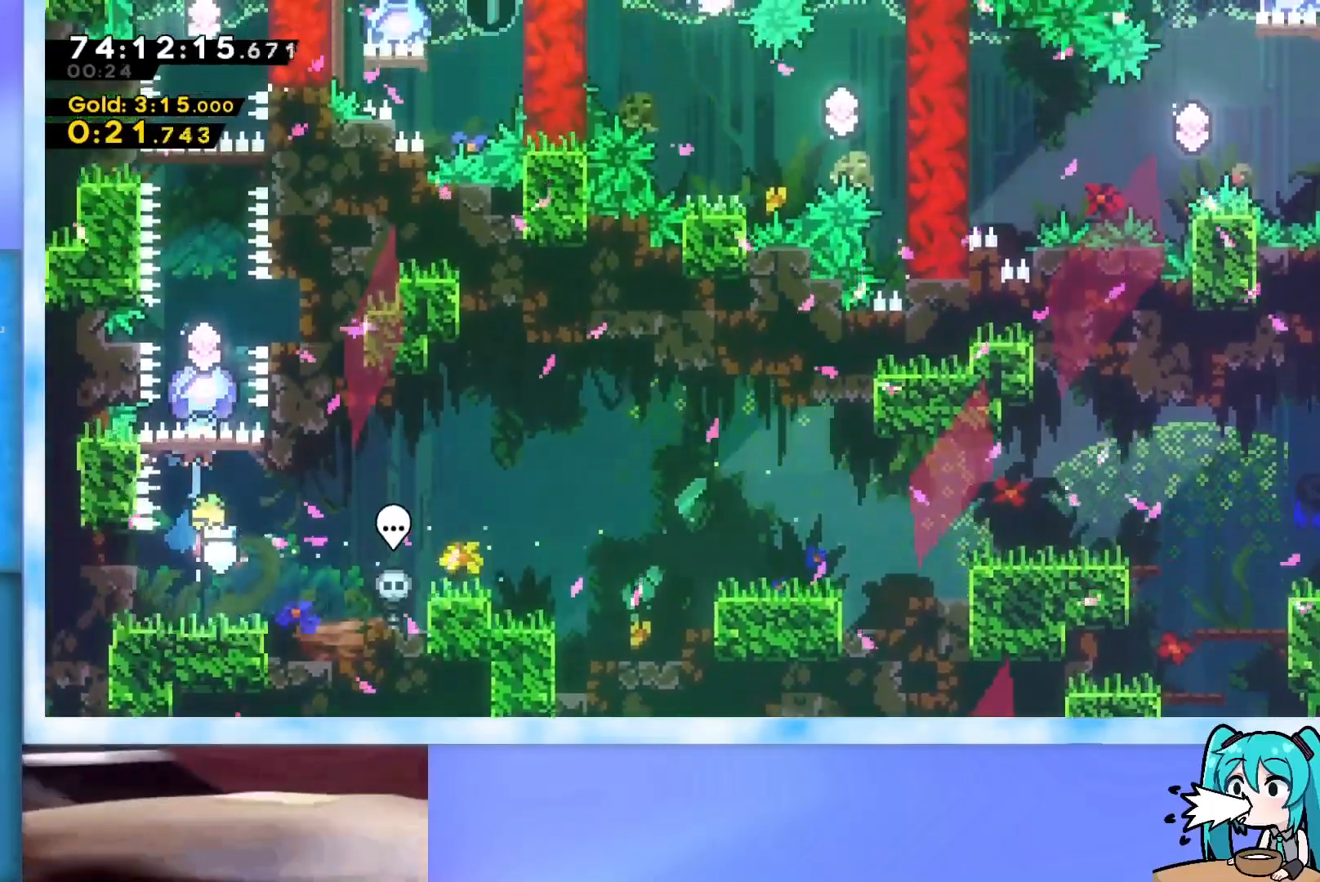
{"keys": ["up"], "events": [[200, "right", "down"], [250, "right", "up"], [350, "grab", "up"], [434, "dash", "down"], [484, "dash", "up"]]}
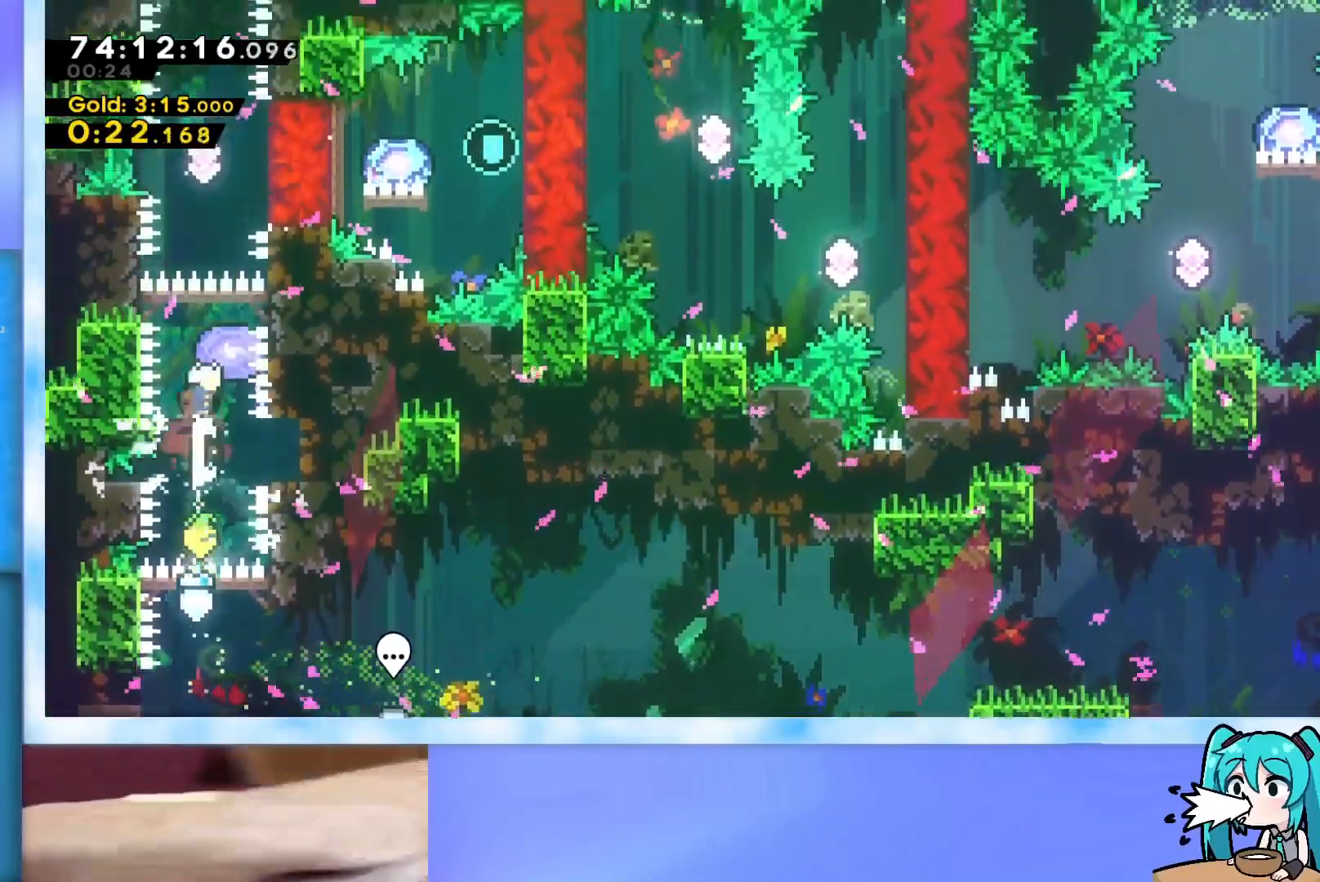
{"keys": ["up"], "events": [[34, "grab", "down"], [317, "right", "down"], [401, "right", "up"], [501, "grab", "up"]]}
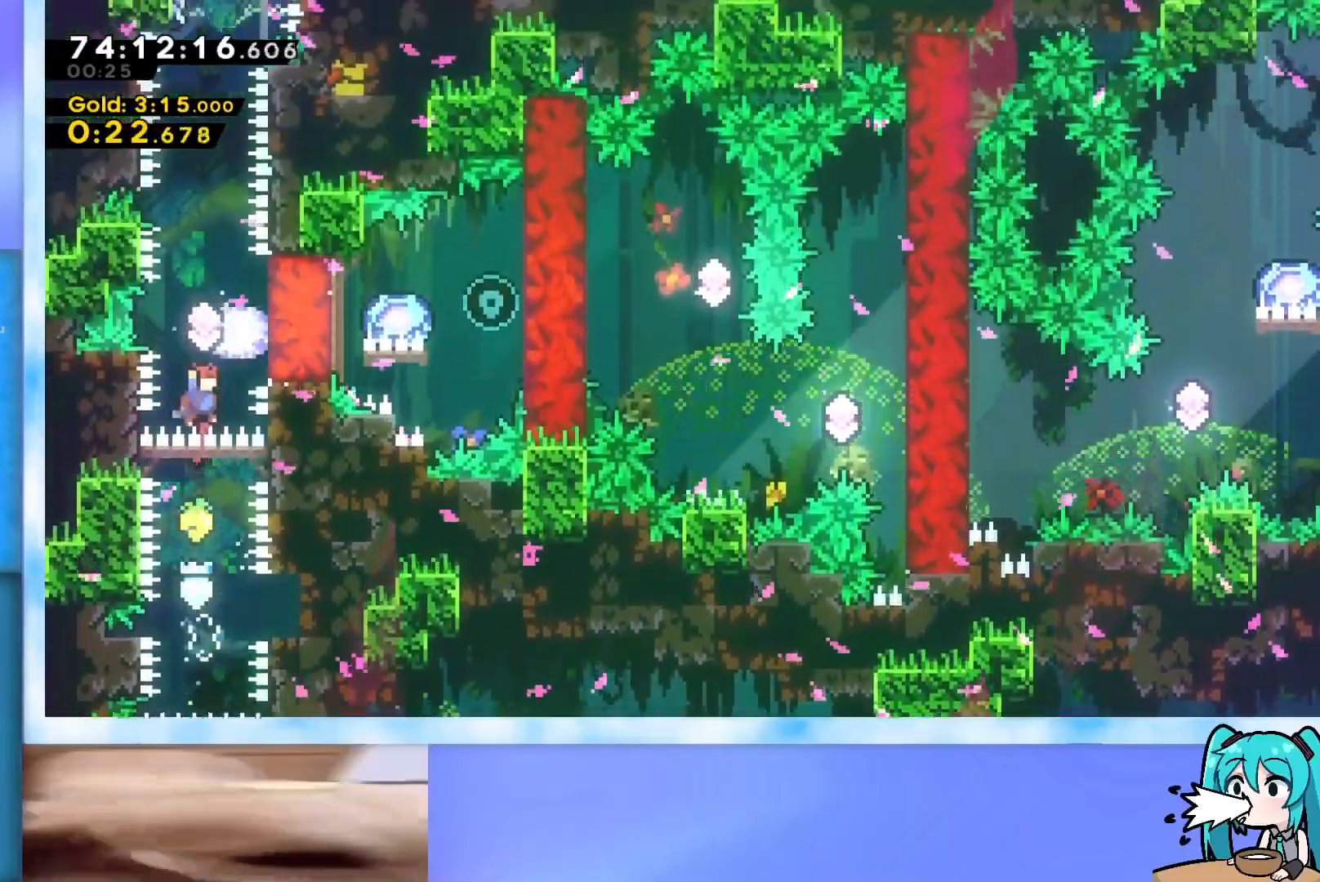
{"keys": ["up"], "events": [[50, "dash", "down"], [150, "dash", "up"]]}
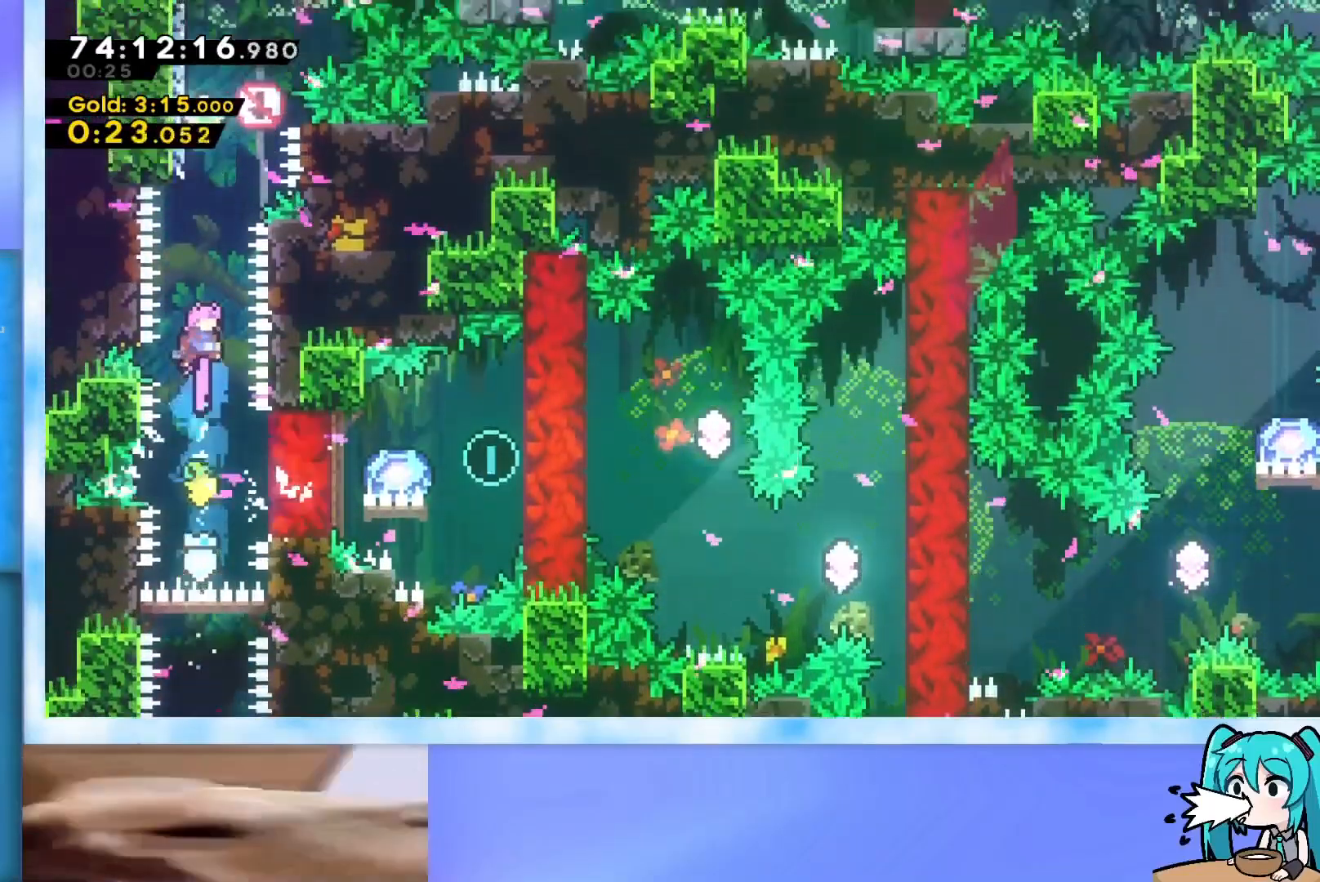
{"keys": ["up"], "events": [[251, "left", "down"], [301, "left", "up"], [351, "dash", "down"], [434, "dash", "up"]]}
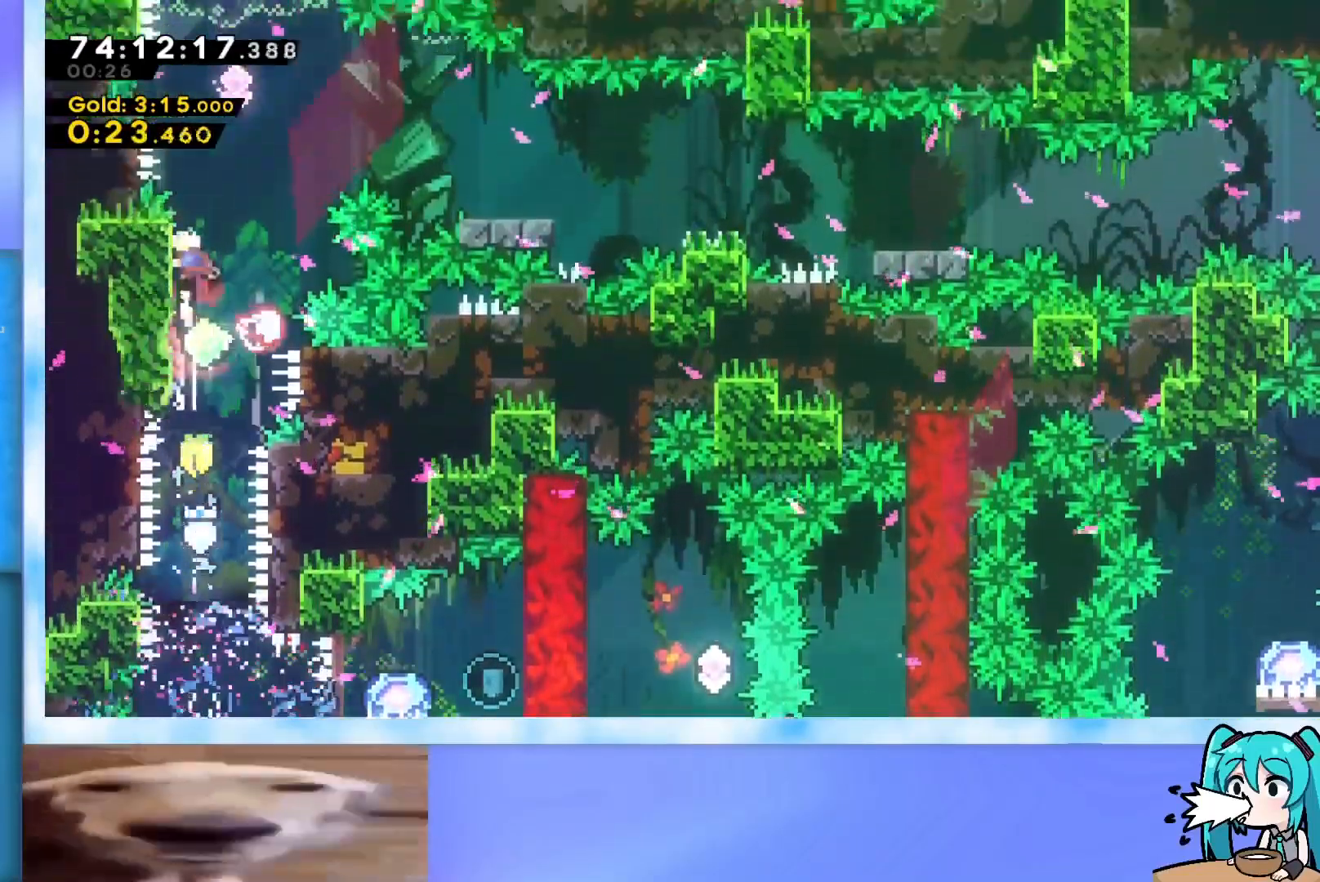
{"keys": ["dash", "down", "right"], "events": [[33, "jump", "down"], [33, "right", "down"], [167, "up", "up"], [217, "jump", "up"], [450, "dash", "down"], [450, "down", "down"]]}